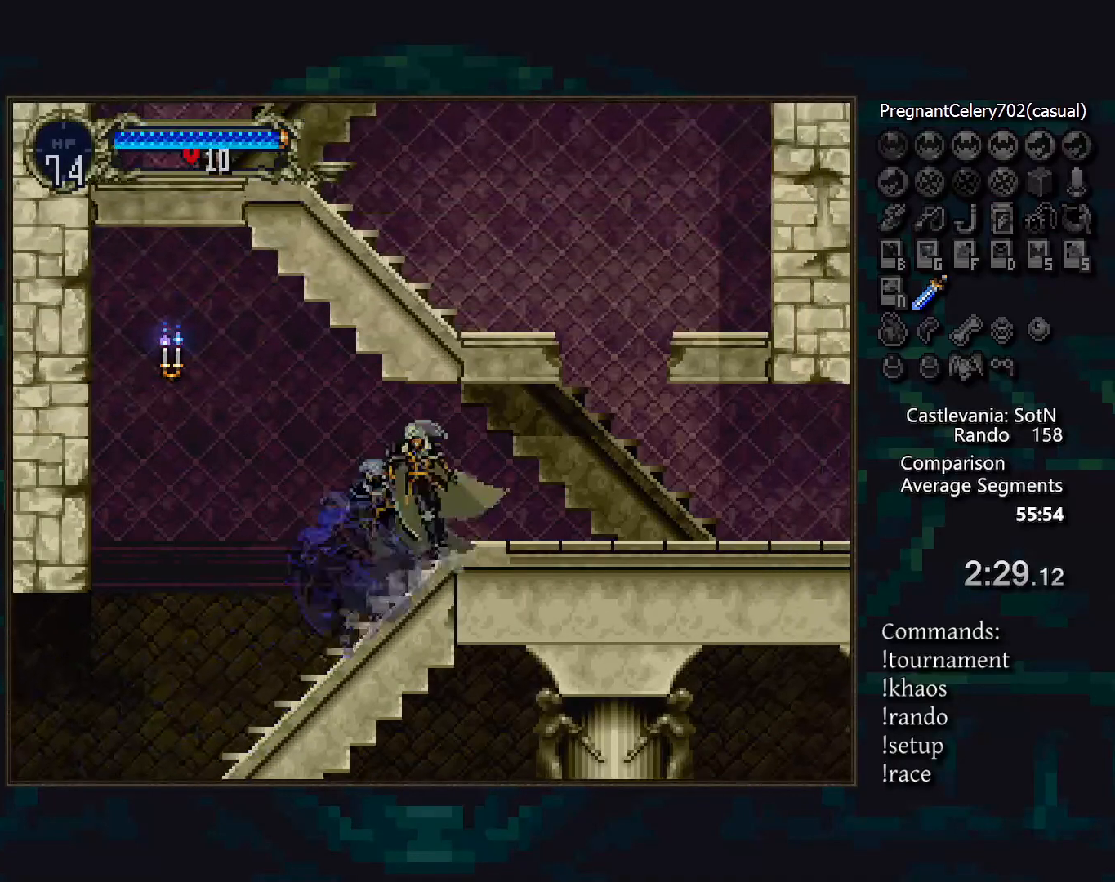
Gameplay with a controller (PlayStation layout); each line is a JSON object with the inputs held at the frame after it. "events" lists button and stick changes between this image and that frame as [ms after this image, input, new state], when the widget could be followed in between. Not read: CROSS DPAD_LEFT DPAD_RIGHT L3 R3.
{"buttons": [], "events": [[50, "TRIANGLE", "up"]]}
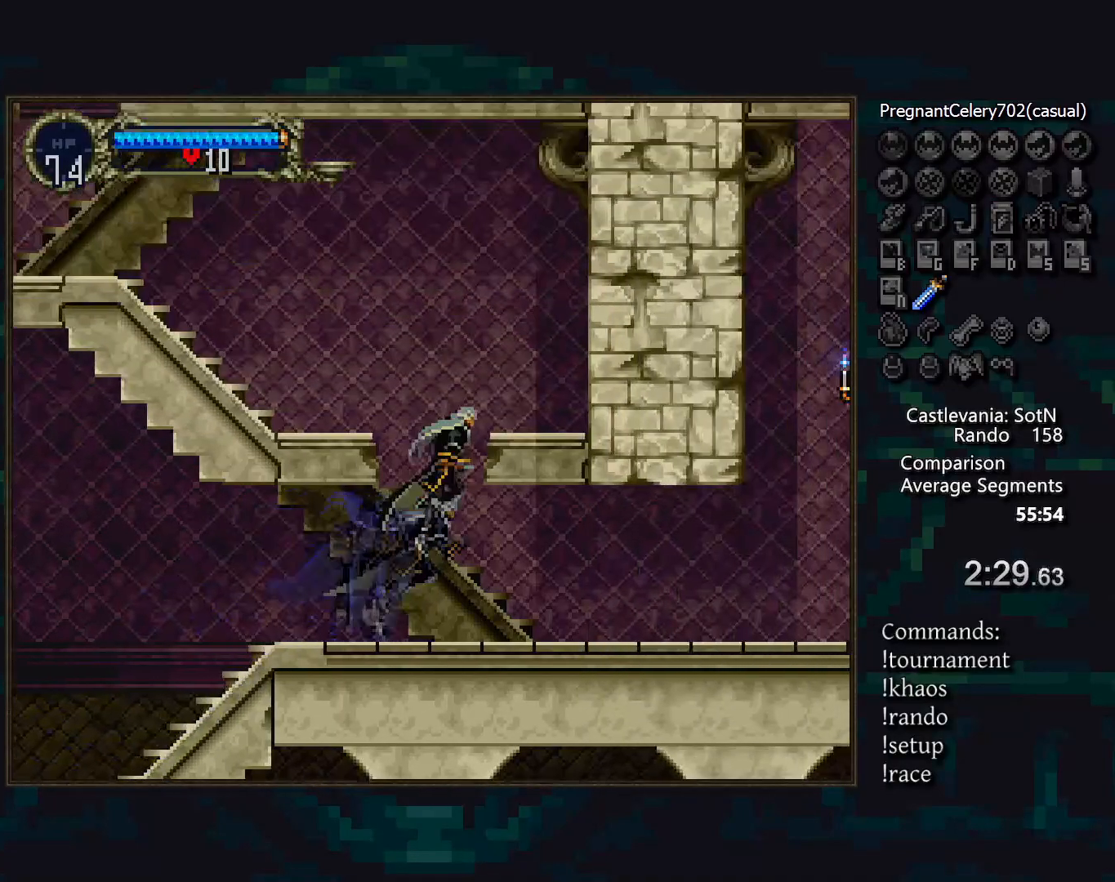
{"buttons": [], "events": [[417, "TRIANGLE", "down"], [483, "TRIANGLE", "up"]]}
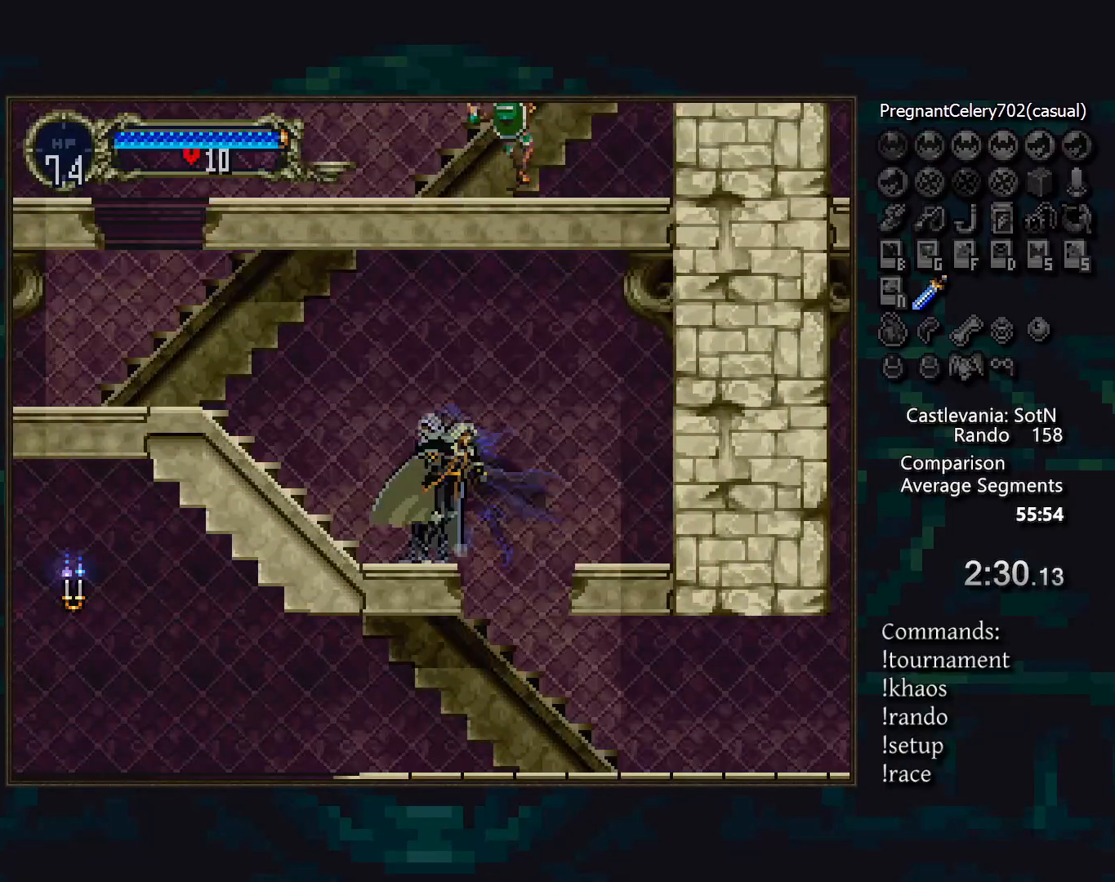
{"buttons": [], "events": [[150, "TRIANGLE", "down"], [217, "TRIANGLE", "up"], [417, "TRIANGLE", "down"], [500, "TRIANGLE", "up"]]}
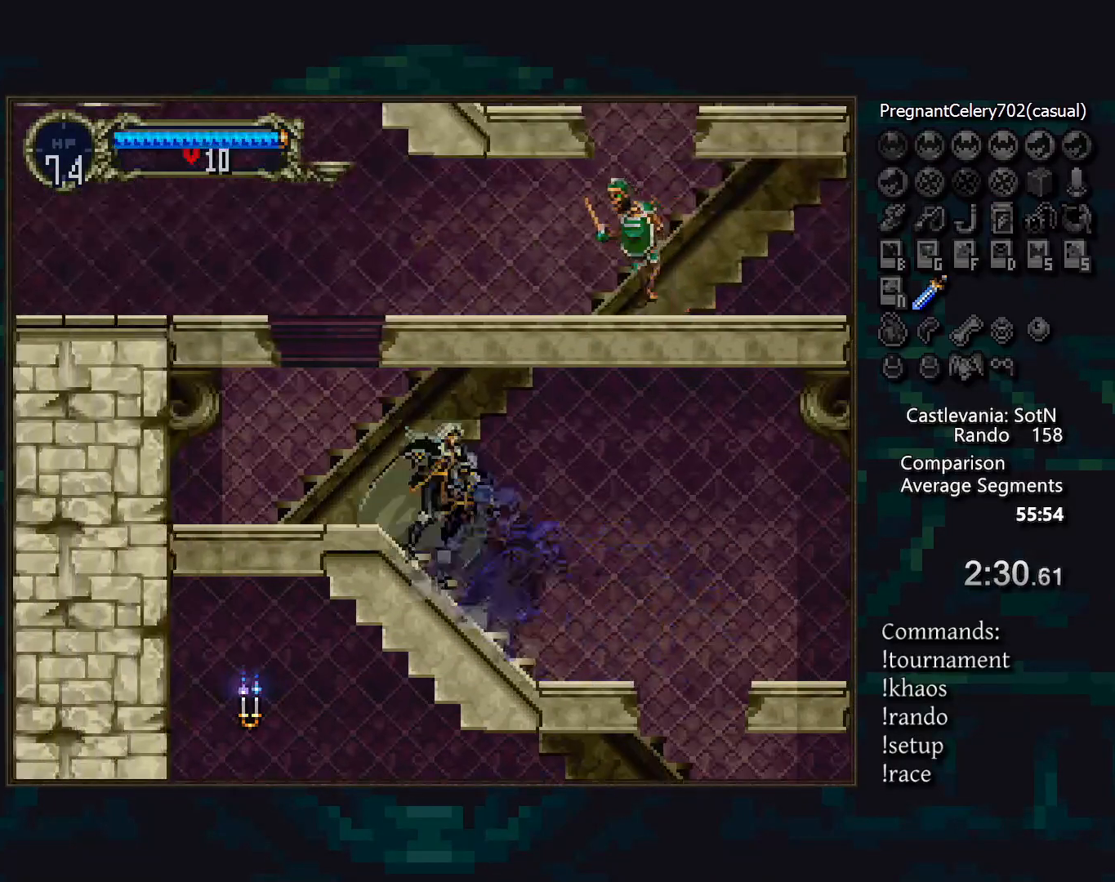
{"buttons": [], "events": []}
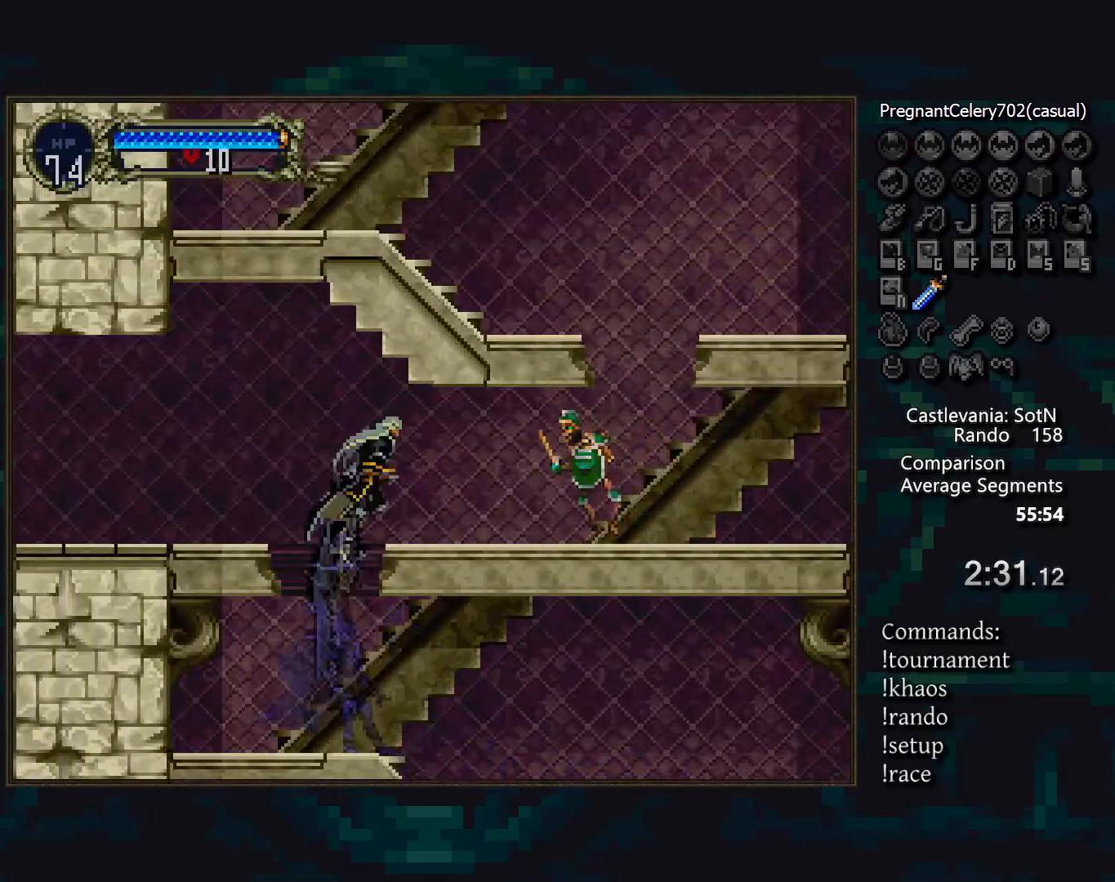
{"buttons": ["SQUARE"], "events": [[417, "SQUARE", "down"]]}
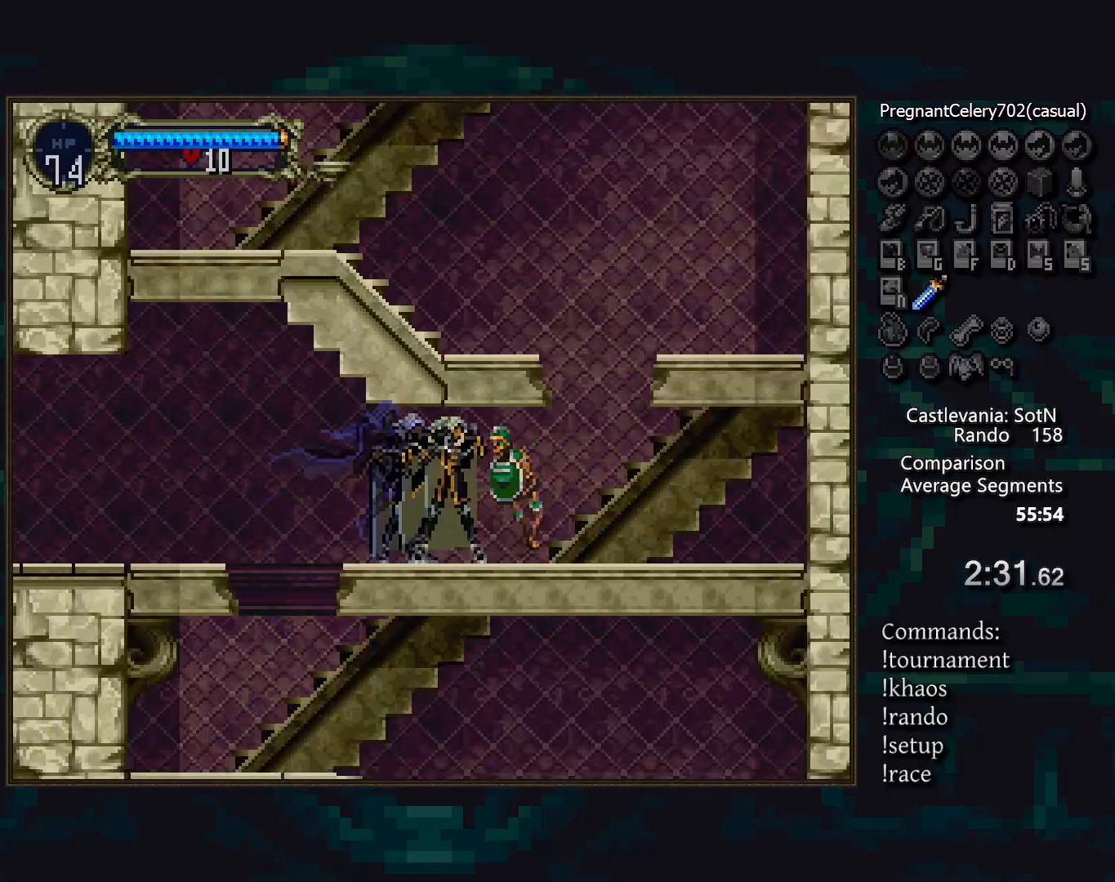
{"buttons": [], "events": [[17, "SQUARE", "up"], [200, "TRIANGLE", "down"], [283, "TRIANGLE", "up"]]}
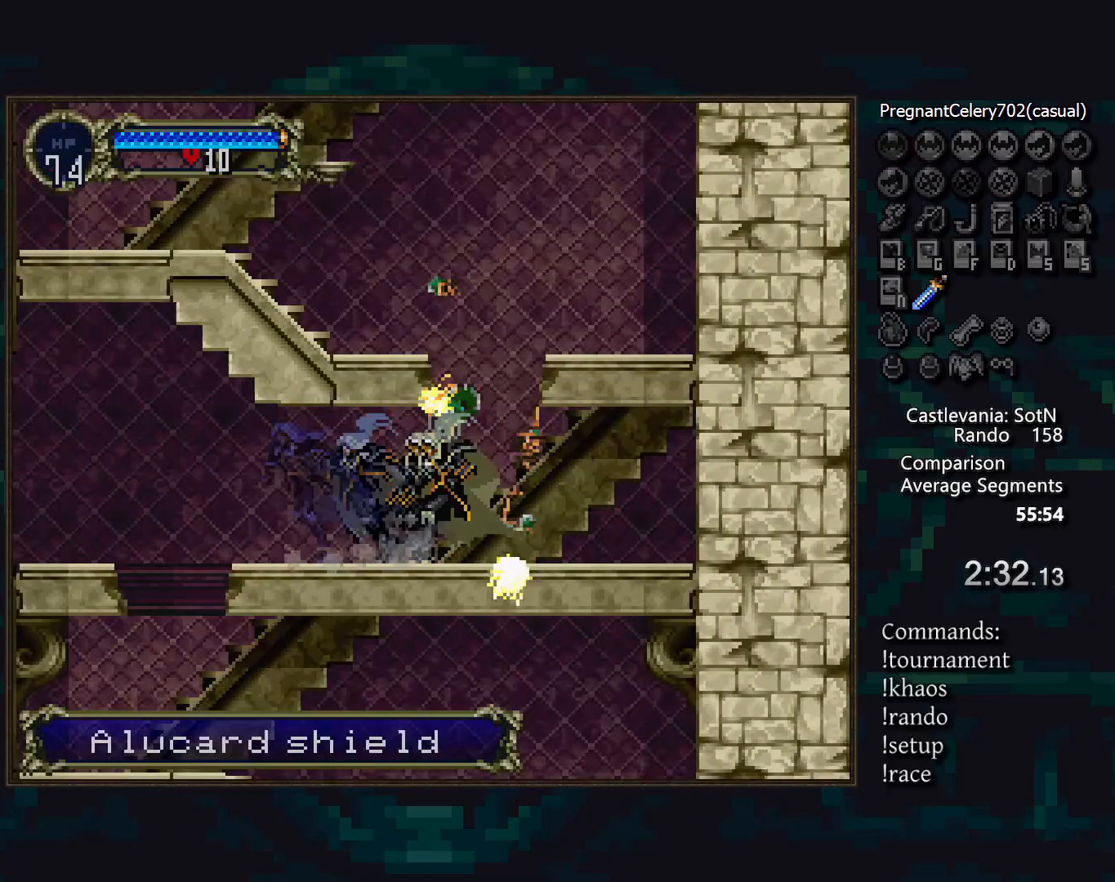
{"buttons": [], "events": []}
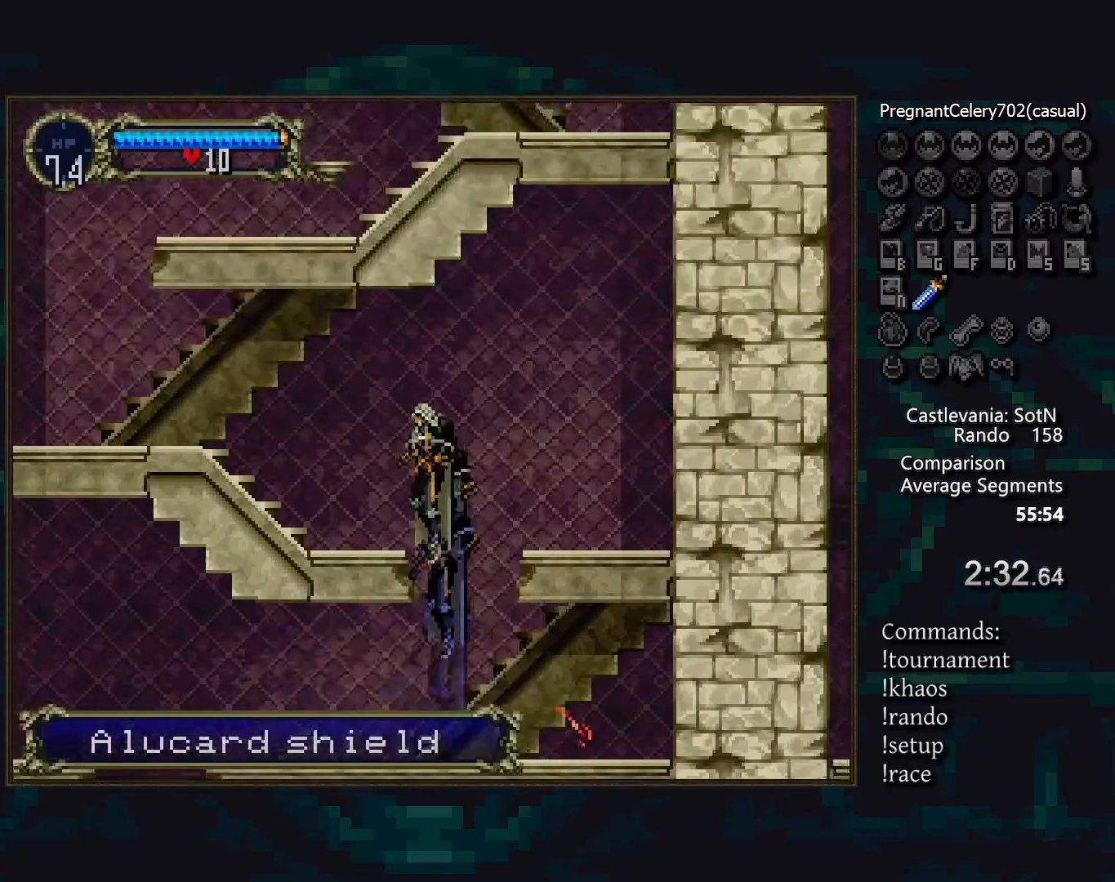
{"buttons": ["TRIANGLE"], "events": [[217, "TRIANGLE", "down"], [300, "TRIANGLE", "up"], [450, "TRIANGLE", "down"]]}
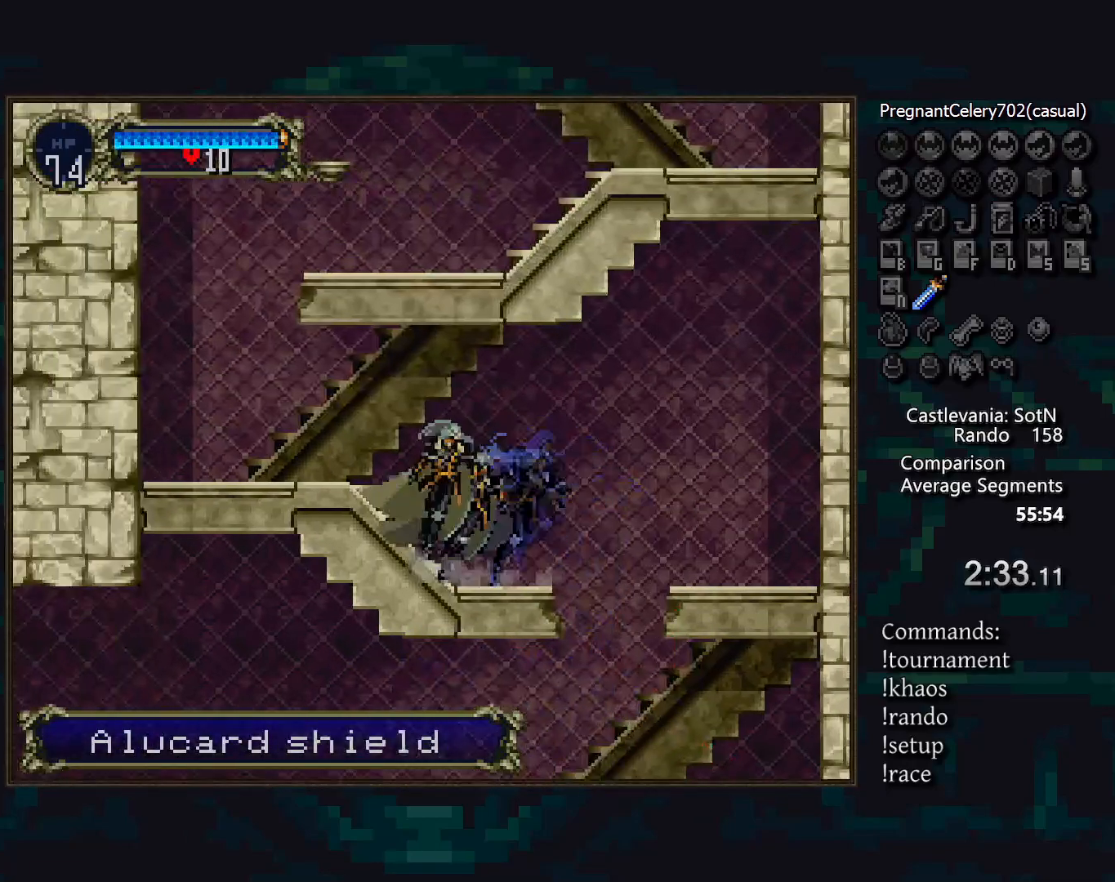
{"buttons": [], "events": [[17, "TRIANGLE", "up"], [200, "TRIANGLE", "down"], [283, "TRIANGLE", "up"]]}
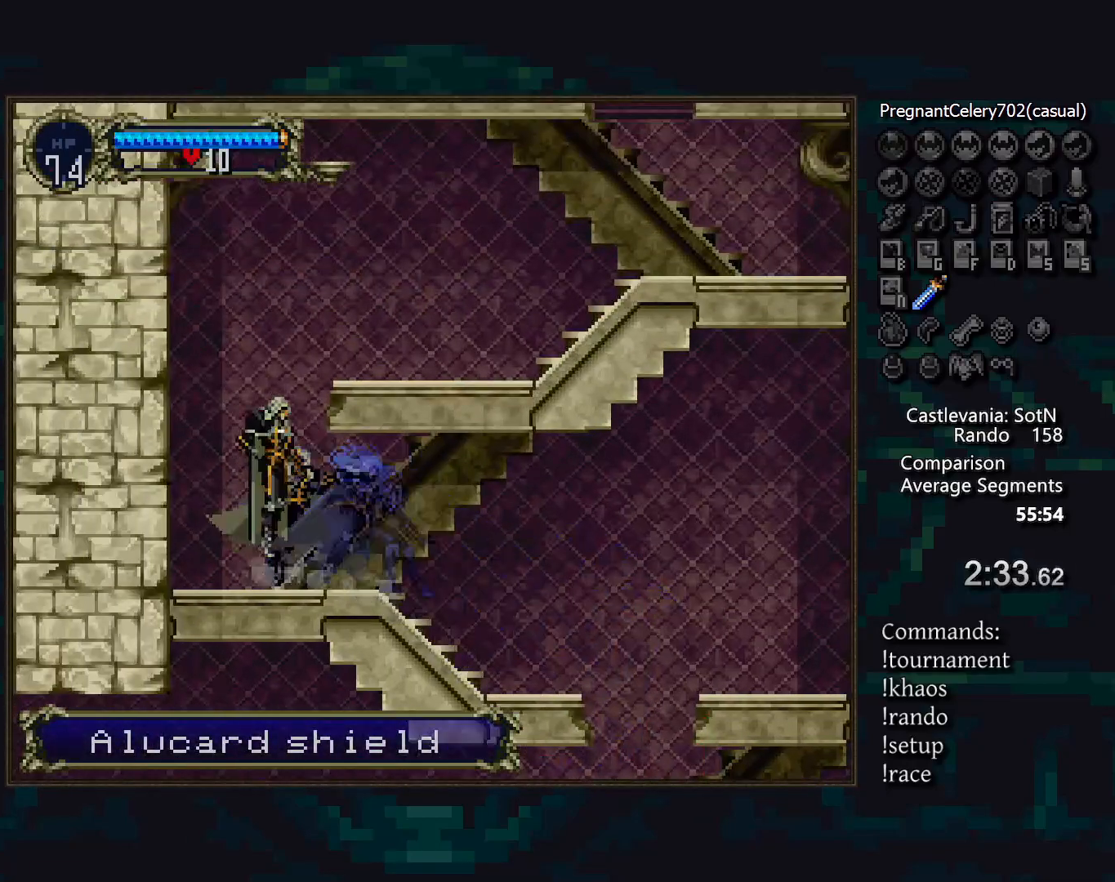
{"buttons": ["TRIANGLE"], "events": [[467, "TRIANGLE", "down"]]}
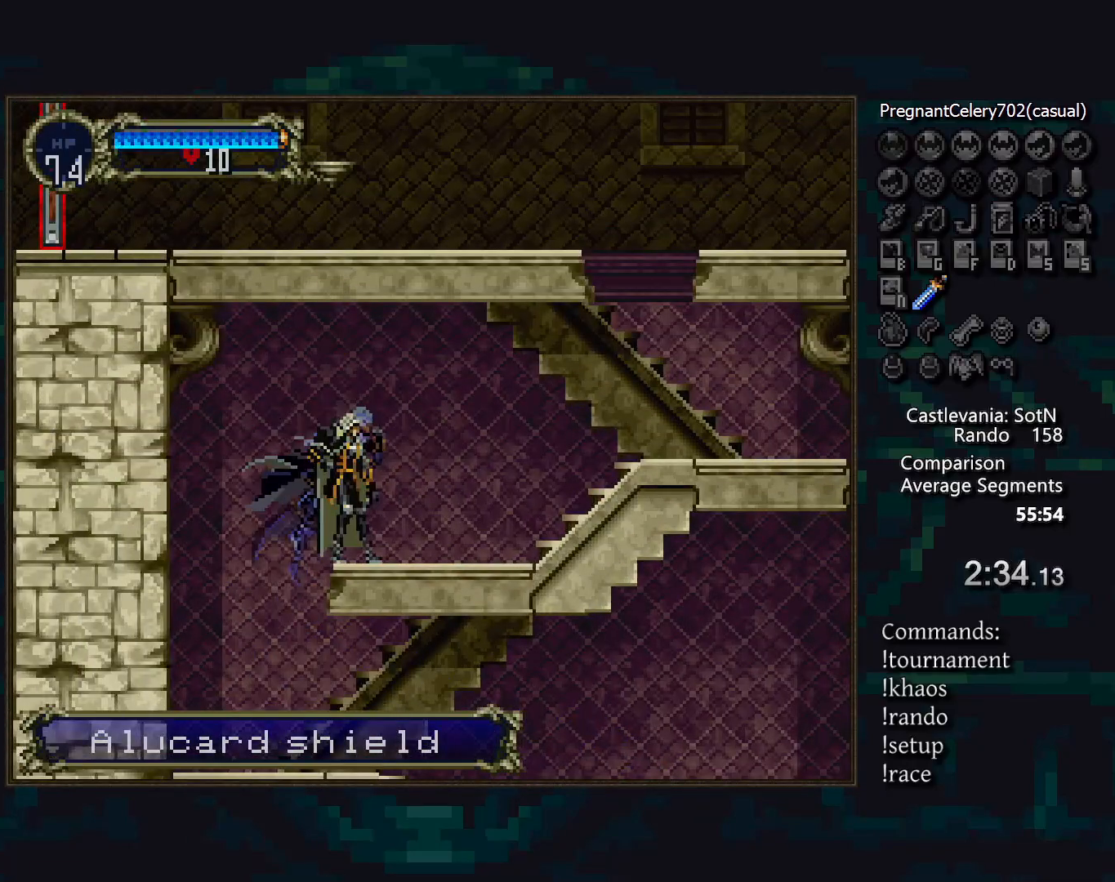
{"buttons": ["TRIANGLE"], "events": [[50, "TRIANGLE", "up"], [217, "TRIANGLE", "down"], [283, "TRIANGLE", "up"], [467, "TRIANGLE", "down"]]}
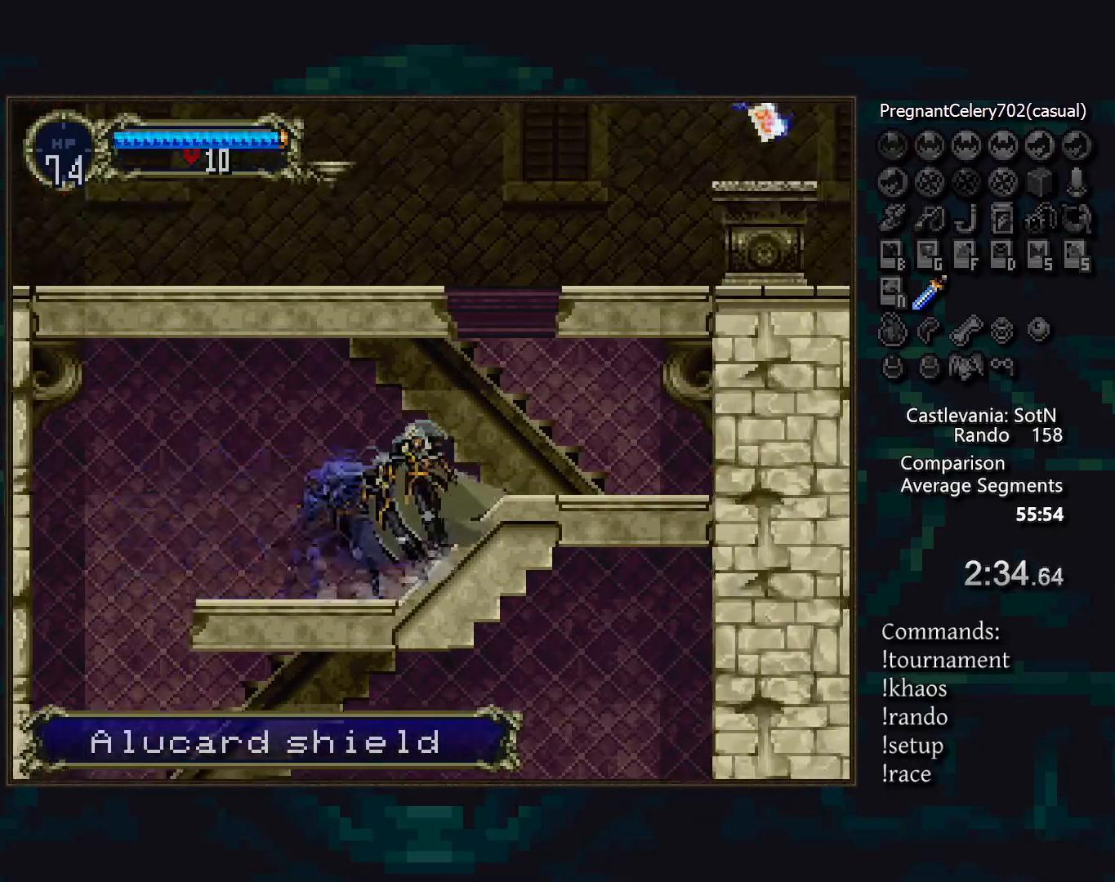
{"buttons": [], "events": [[50, "TRIANGLE", "up"]]}
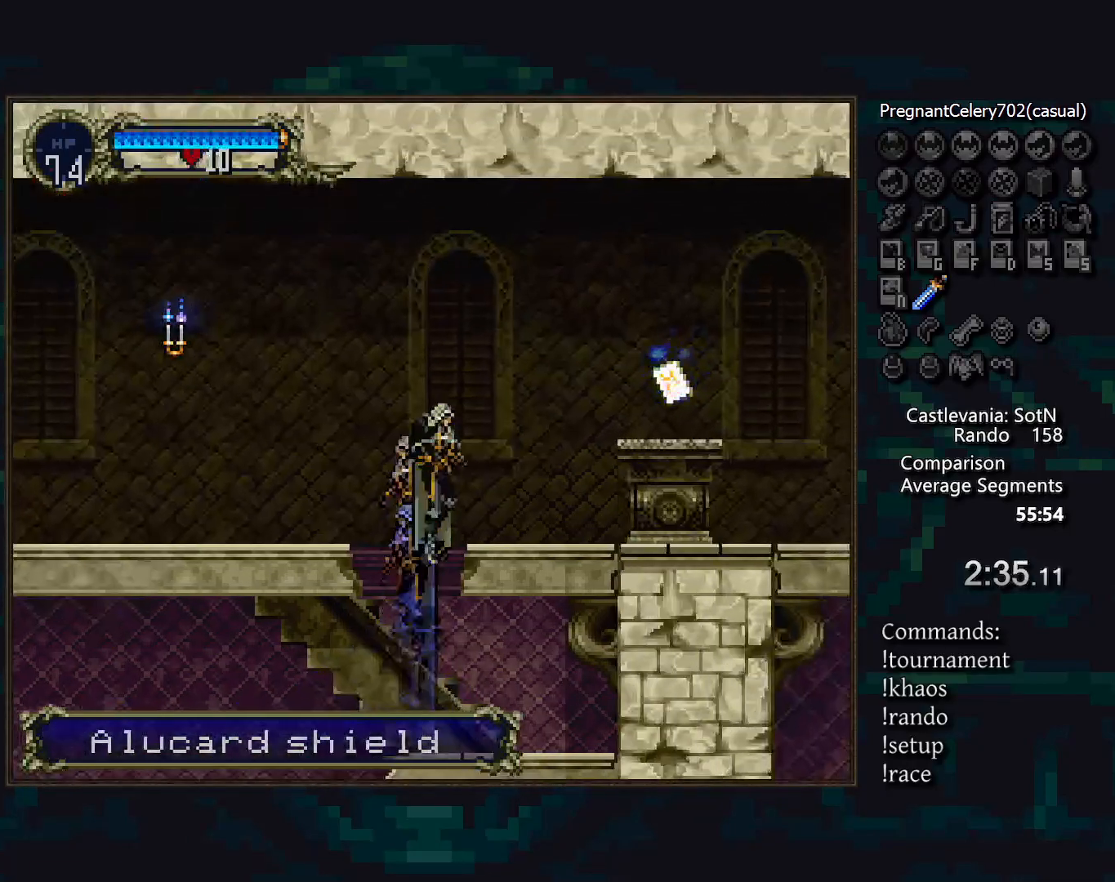
{"buttons": [], "events": []}
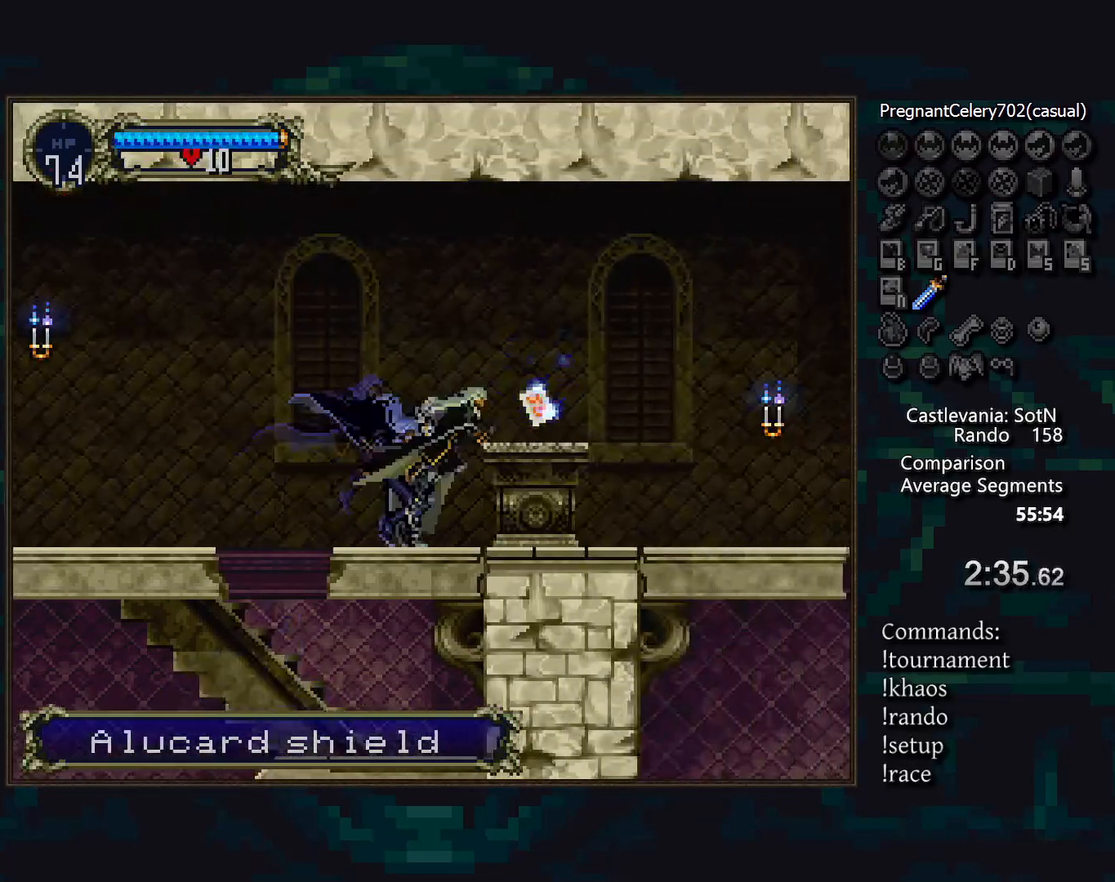
{"buttons": [], "events": []}
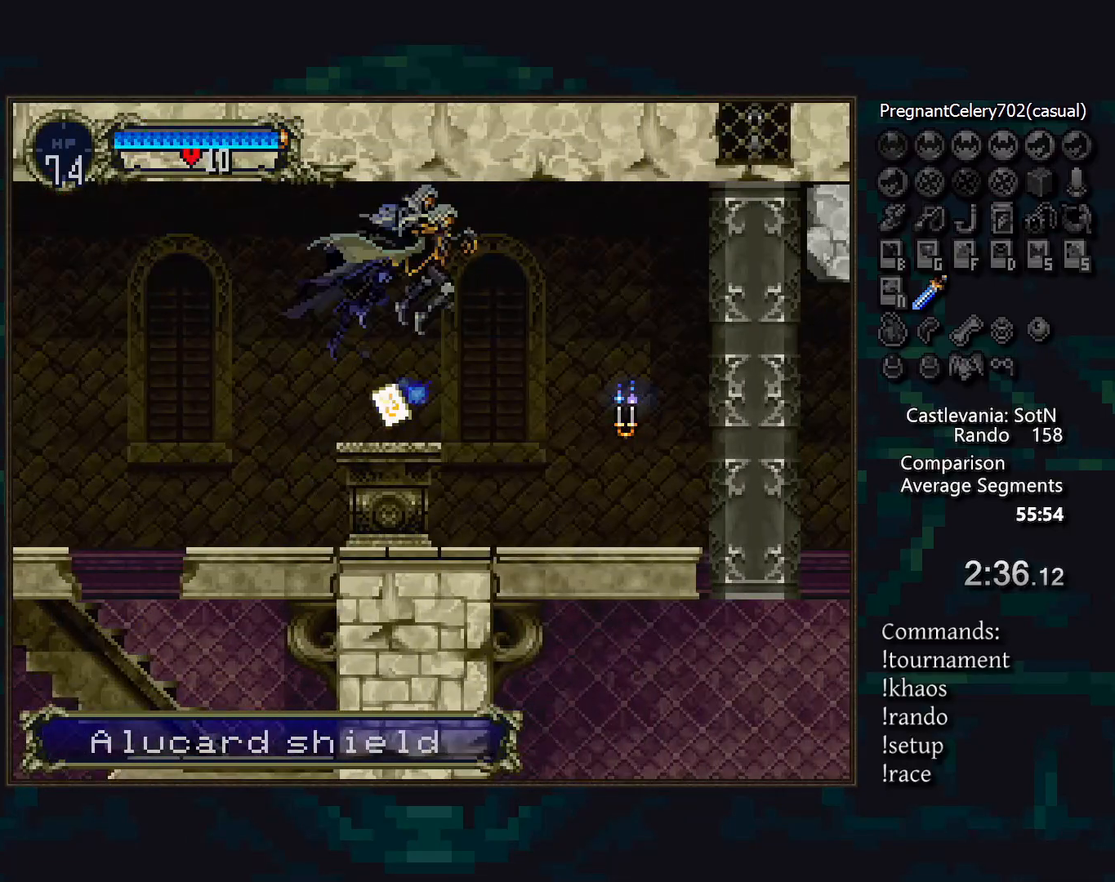
{"buttons": [], "events": []}
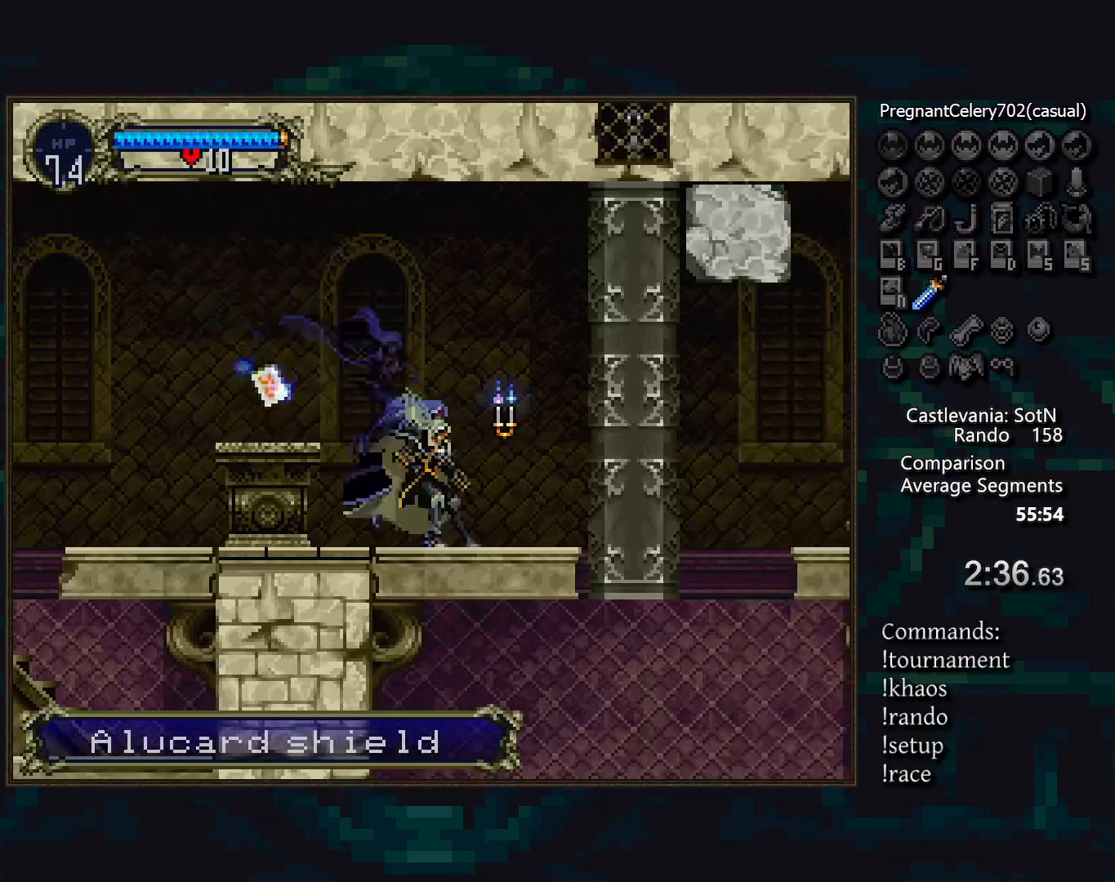
{"buttons": [], "events": []}
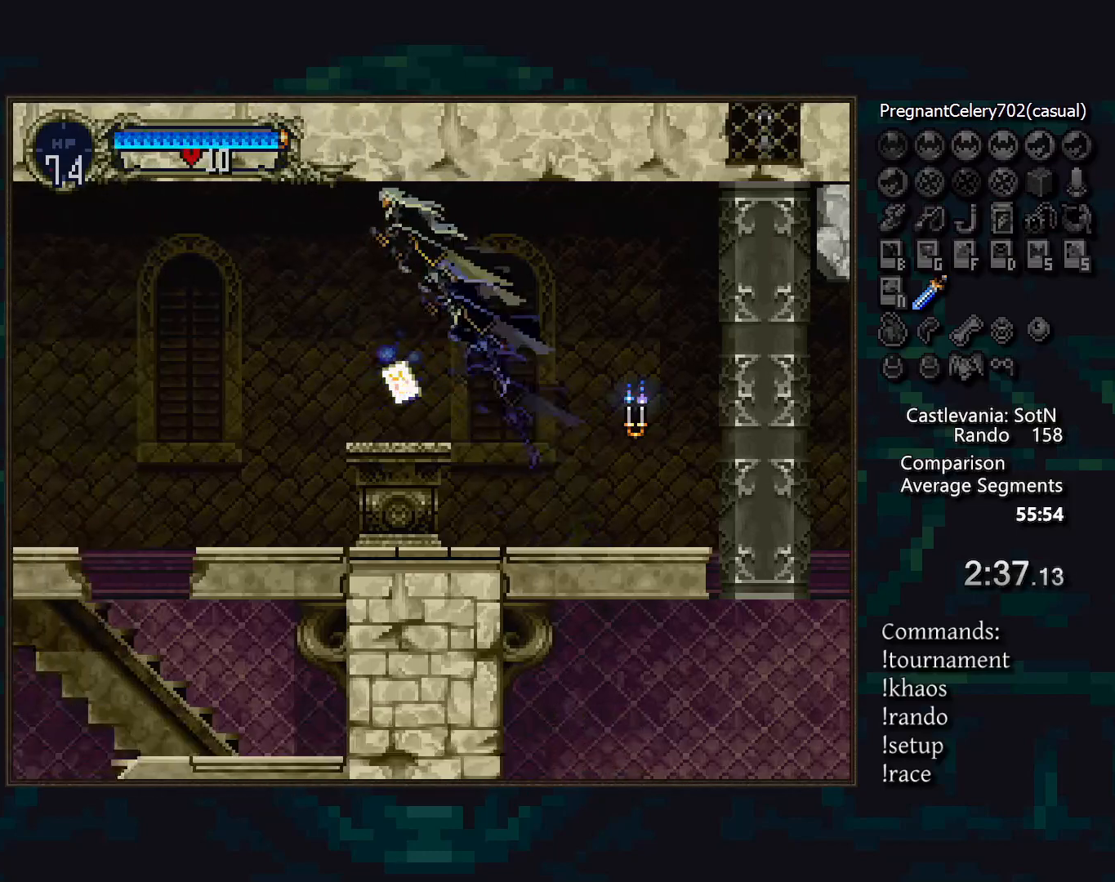
{"buttons": [], "events": []}
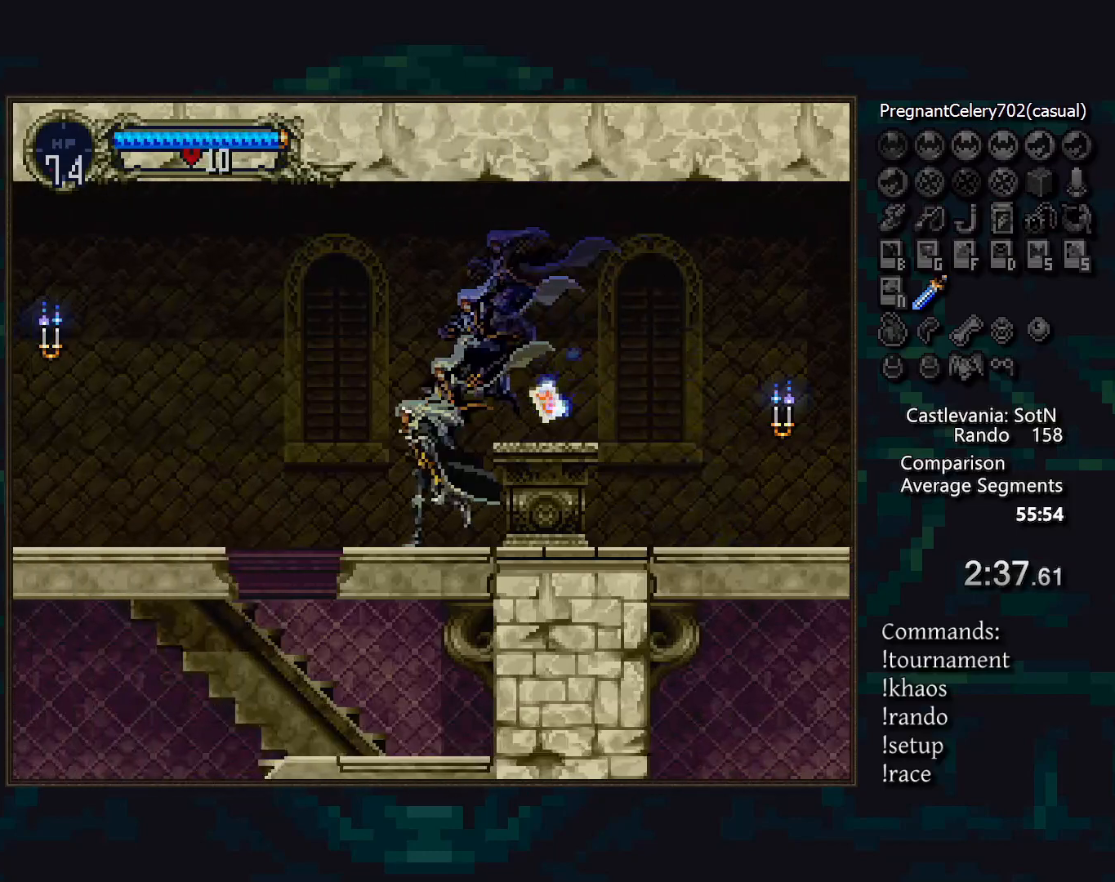
{"buttons": [], "events": []}
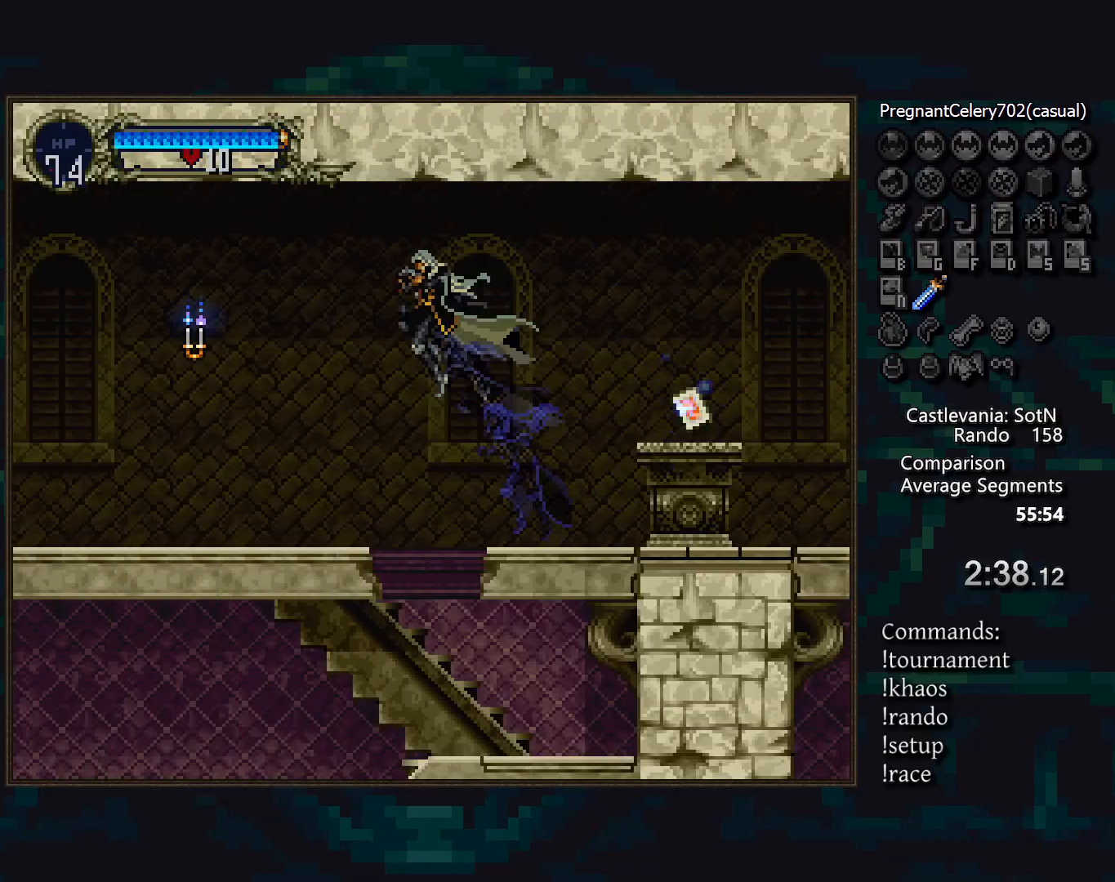
{"buttons": [], "events": [[333, "TRIANGLE", "down"], [433, "TRIANGLE", "up"]]}
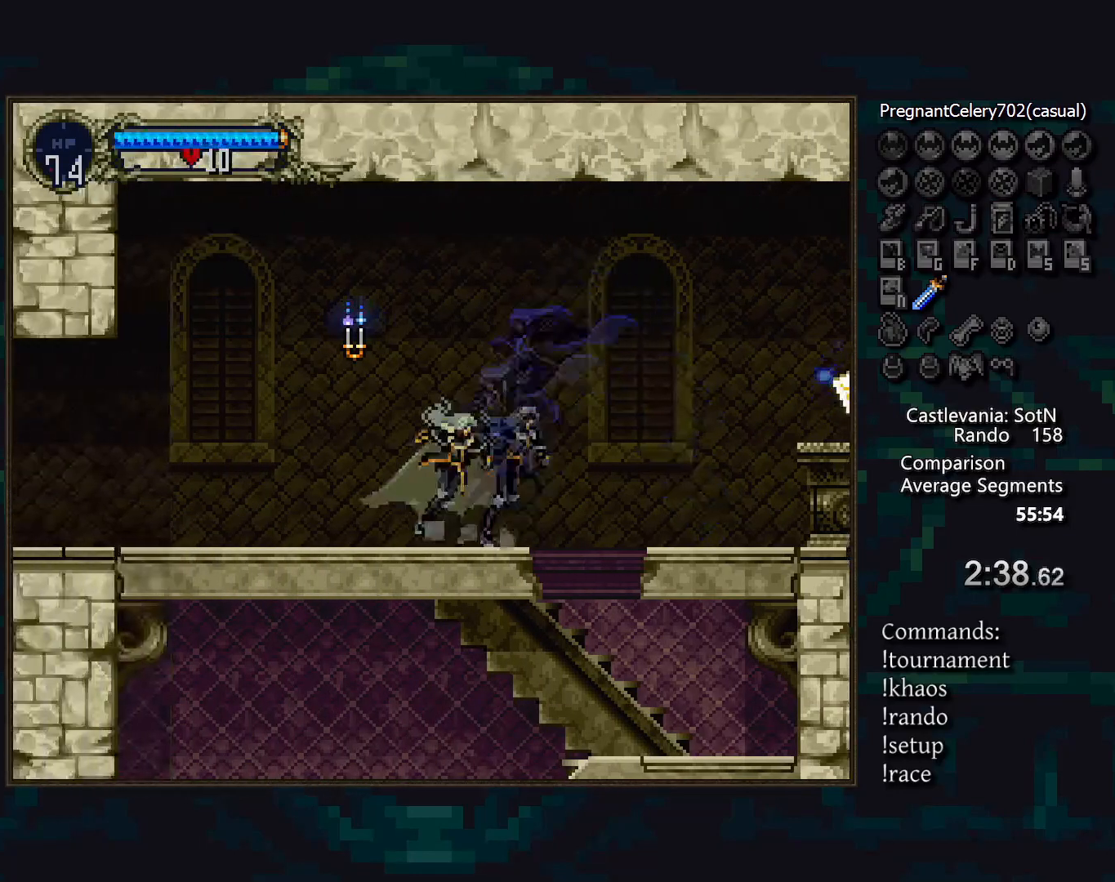
{"buttons": [], "events": [[83, "TRIANGLE", "down"], [150, "TRIANGLE", "up"], [317, "TRIANGLE", "down"], [383, "TRIANGLE", "up"]]}
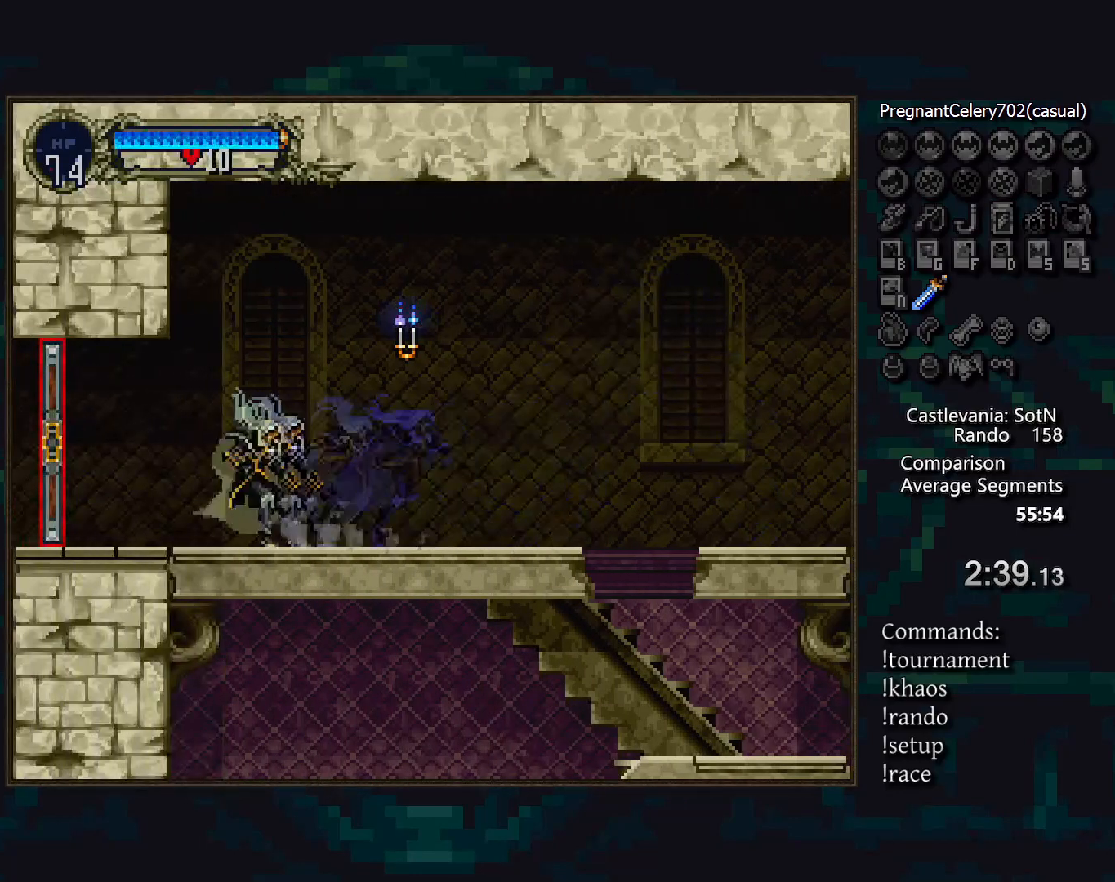
{"buttons": [], "events": [[50, "TRIANGLE", "down"], [117, "TRIANGLE", "up"]]}
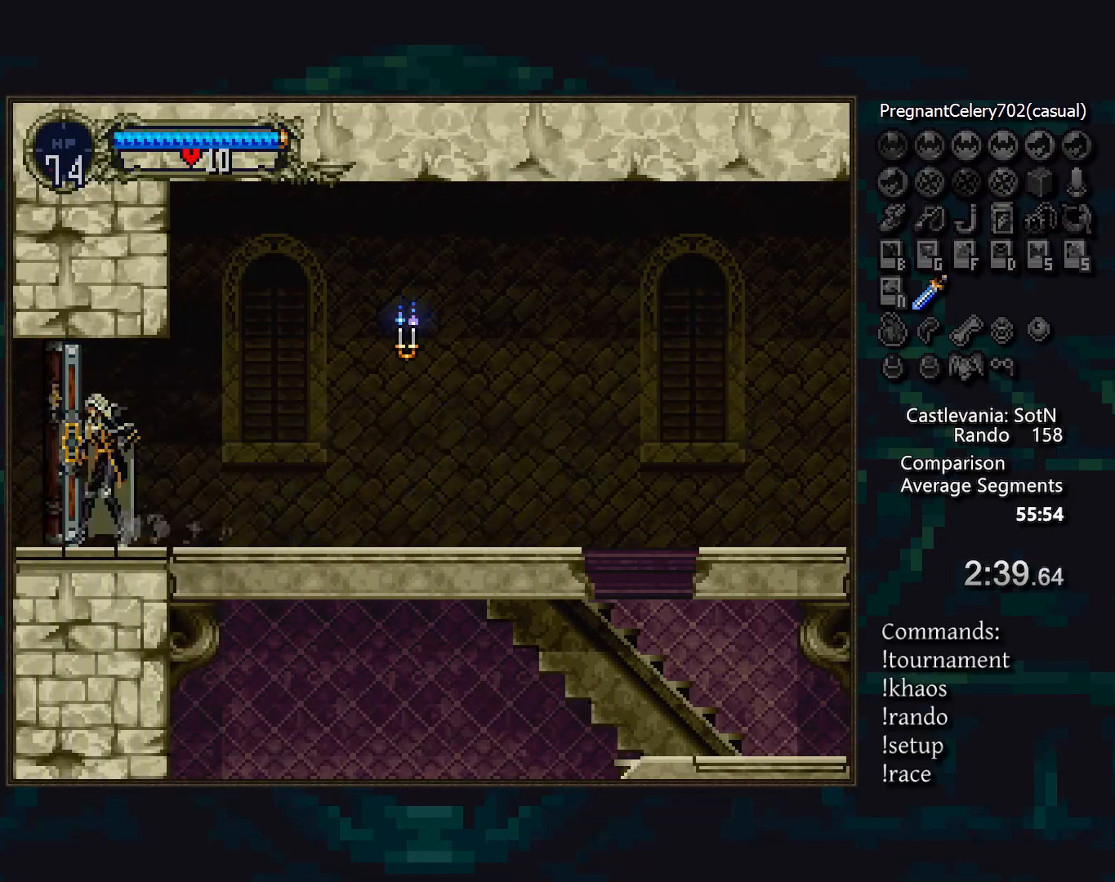
{"buttons": [], "events": []}
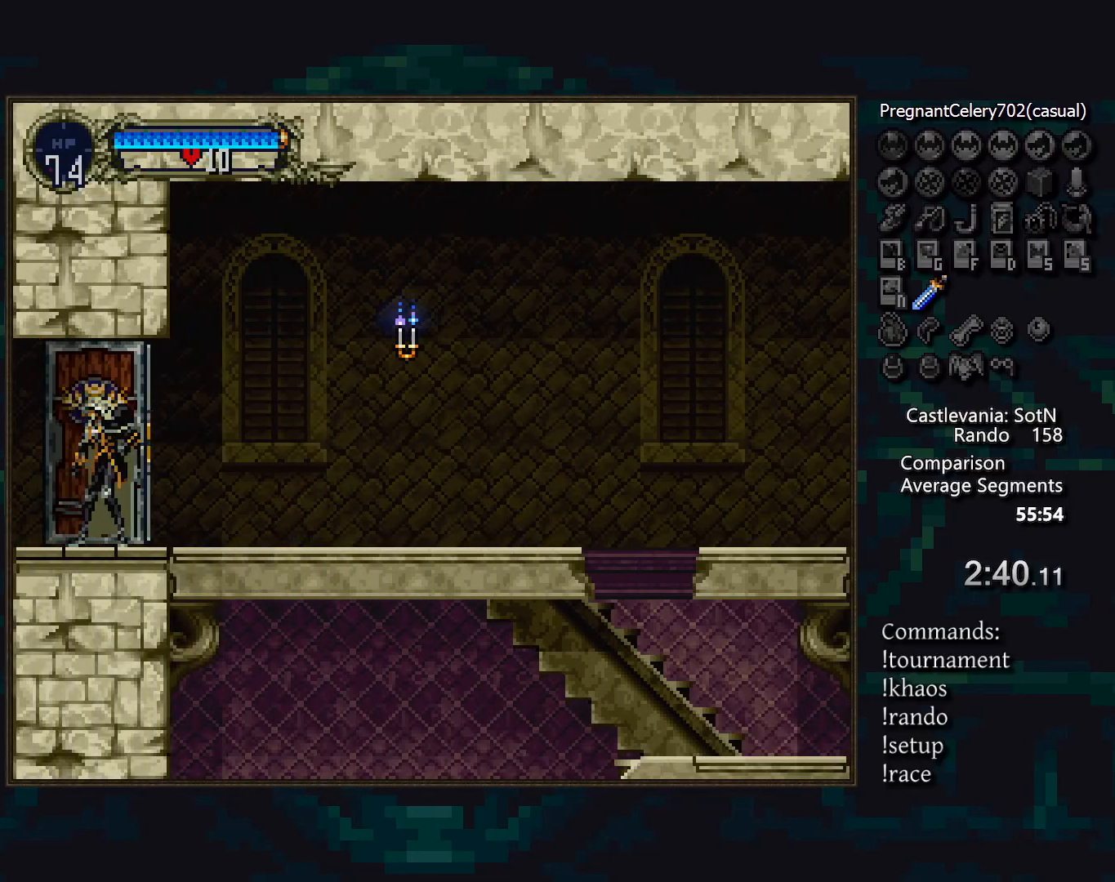
{"buttons": [], "events": []}
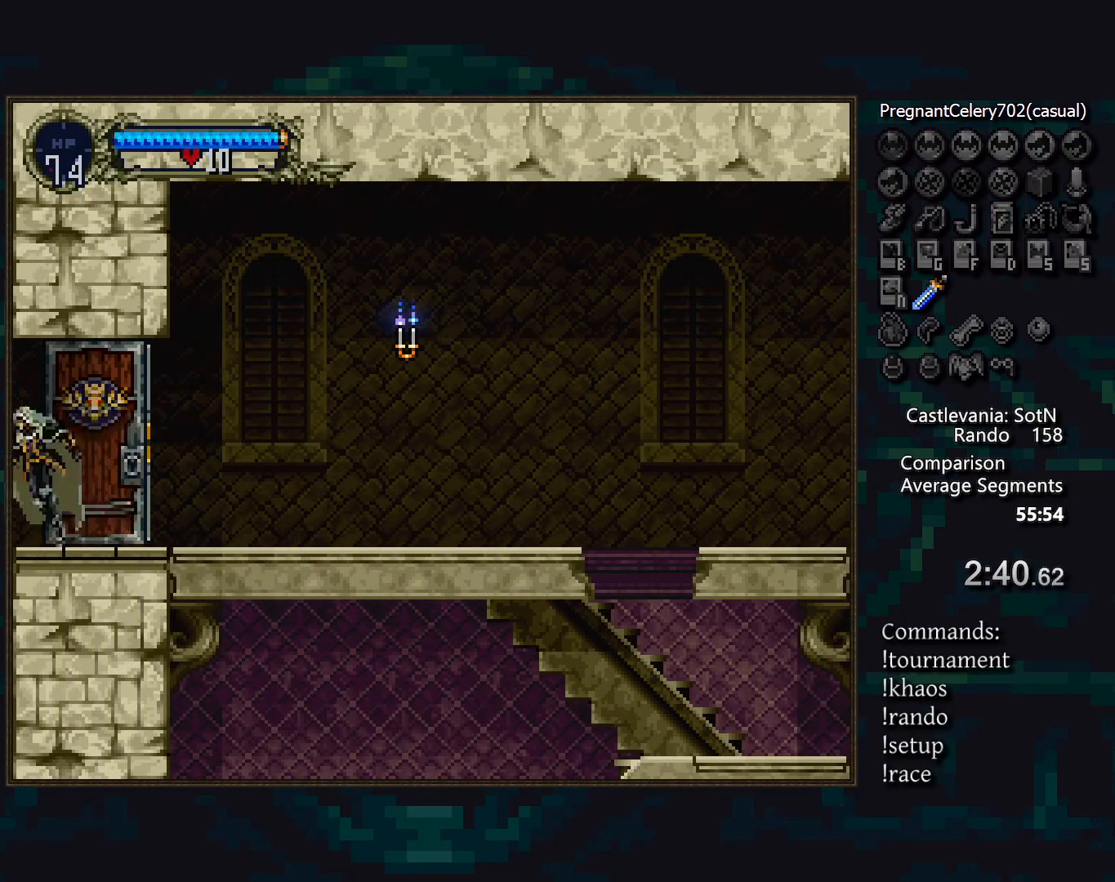
{"buttons": [], "events": []}
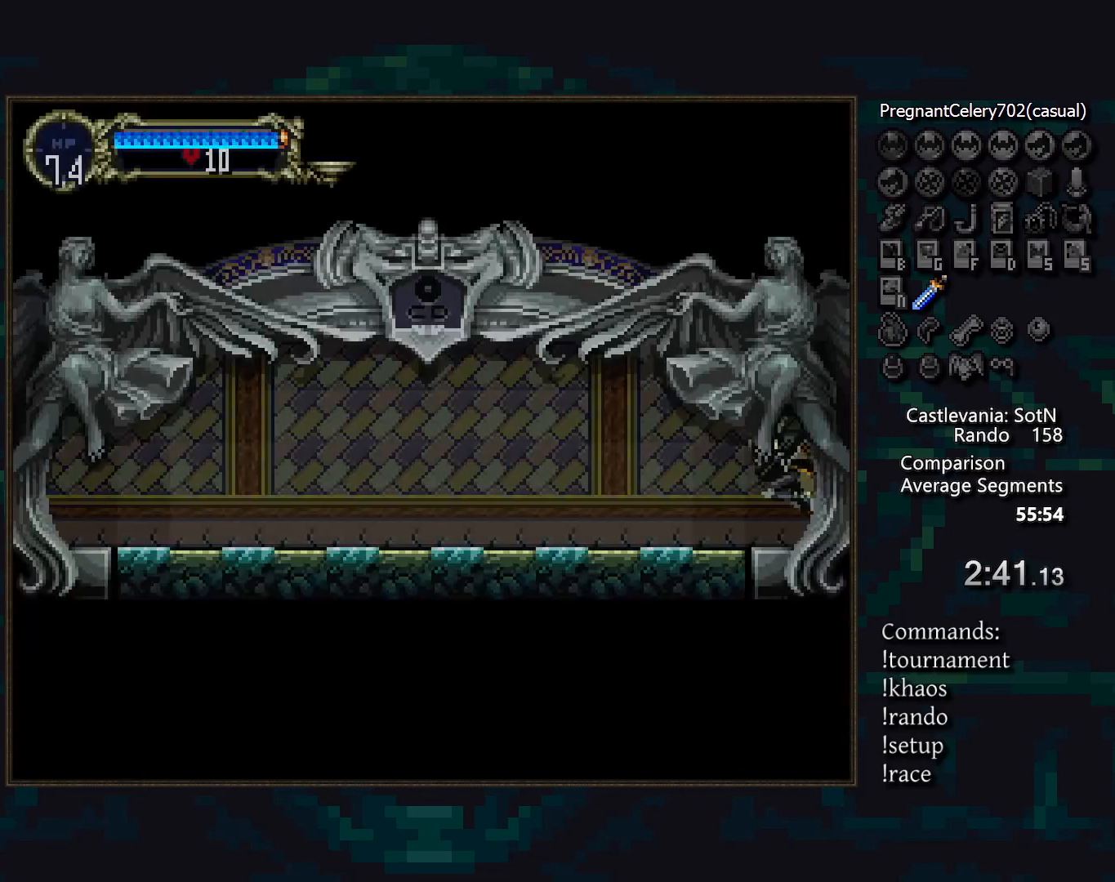
{"buttons": ["TRIANGLE"], "events": [[250, "TRIANGLE", "down"], [333, "TRIANGLE", "up"], [483, "TRIANGLE", "down"]]}
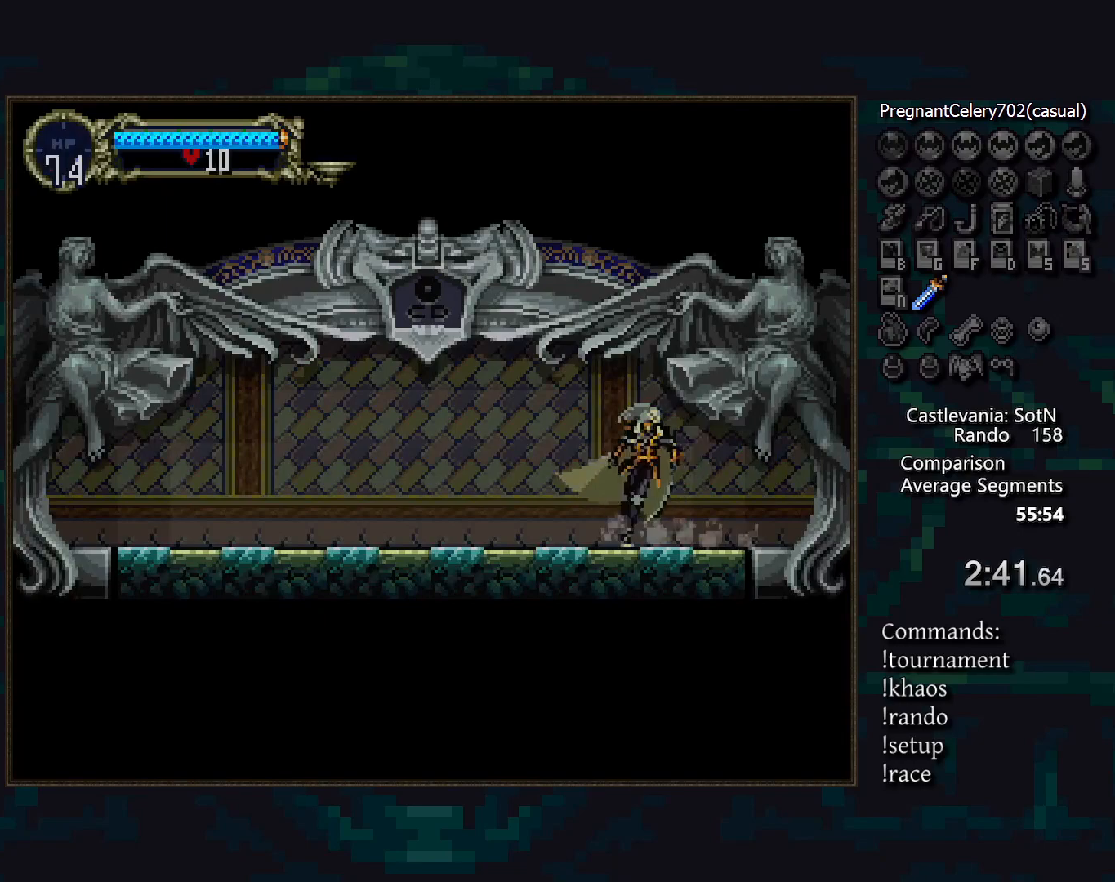
{"buttons": ["TRIANGLE"], "events": [[67, "TRIANGLE", "up"], [233, "TRIANGLE", "down"], [317, "TRIANGLE", "up"], [467, "TRIANGLE", "down"]]}
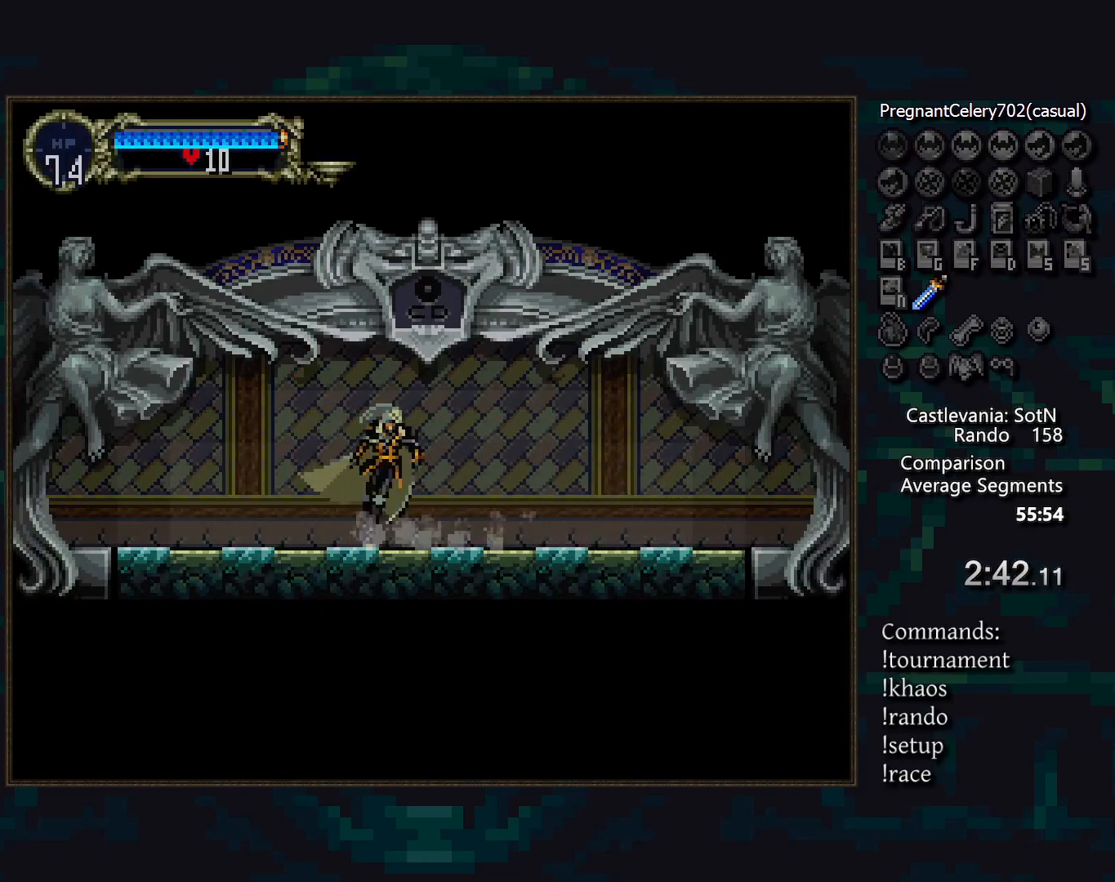
{"buttons": ["TRIANGLE"], "events": [[33, "TRIANGLE", "up"], [233, "TRIANGLE", "down"], [283, "TRIANGLE", "up"], [483, "TRIANGLE", "down"]]}
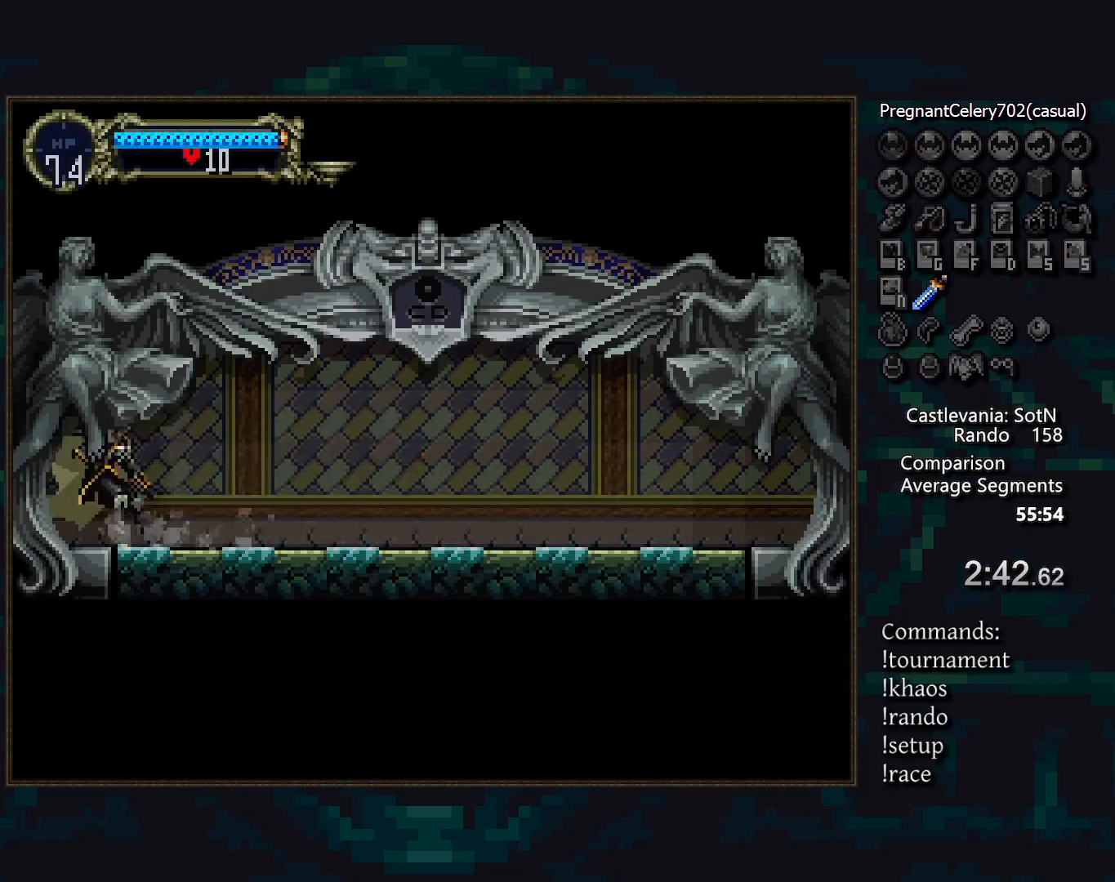
{"buttons": [], "events": [[50, "TRIANGLE", "up"]]}
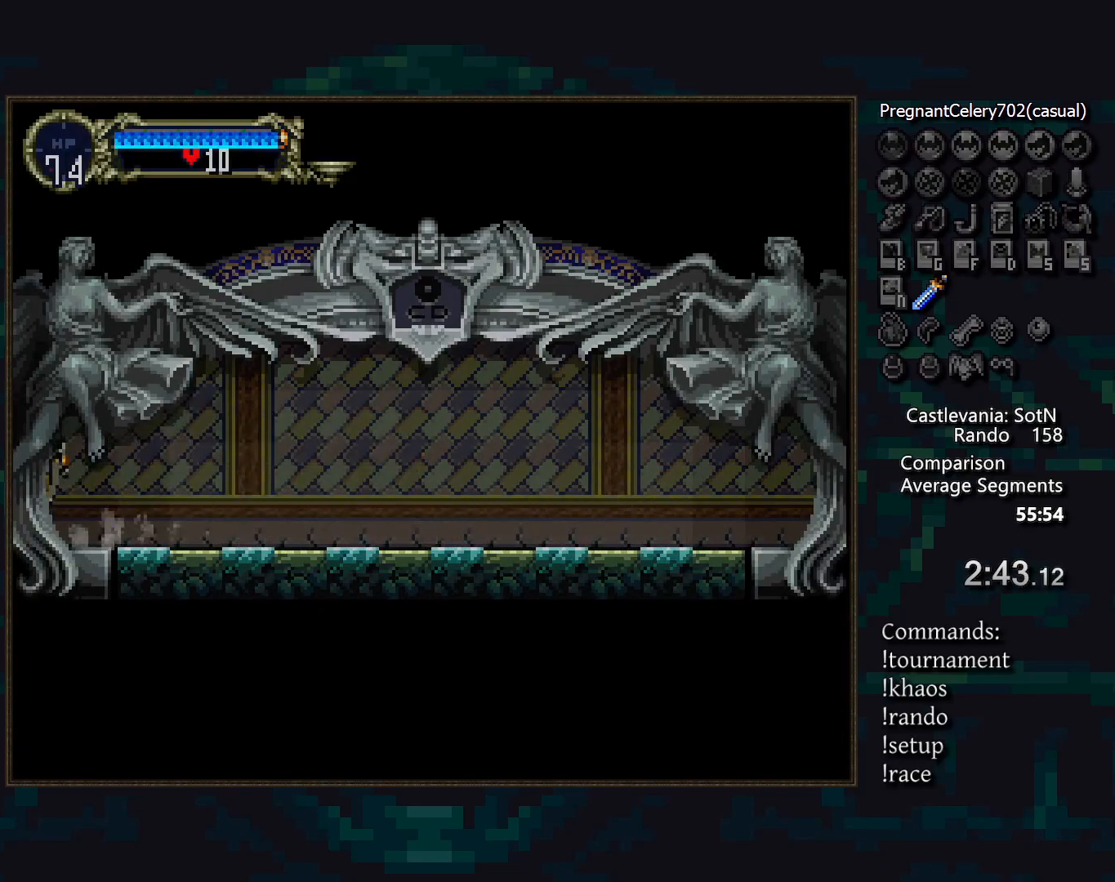
{"buttons": [], "events": []}
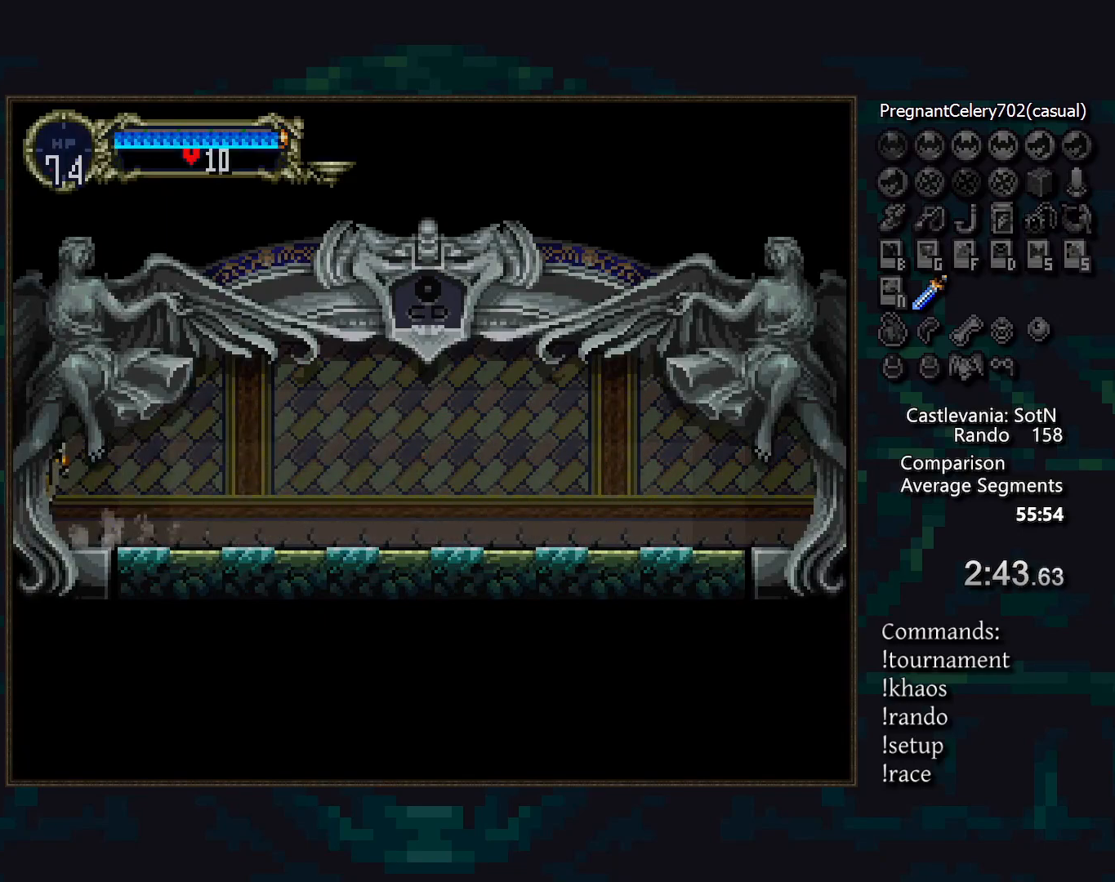
{"buttons": [], "events": []}
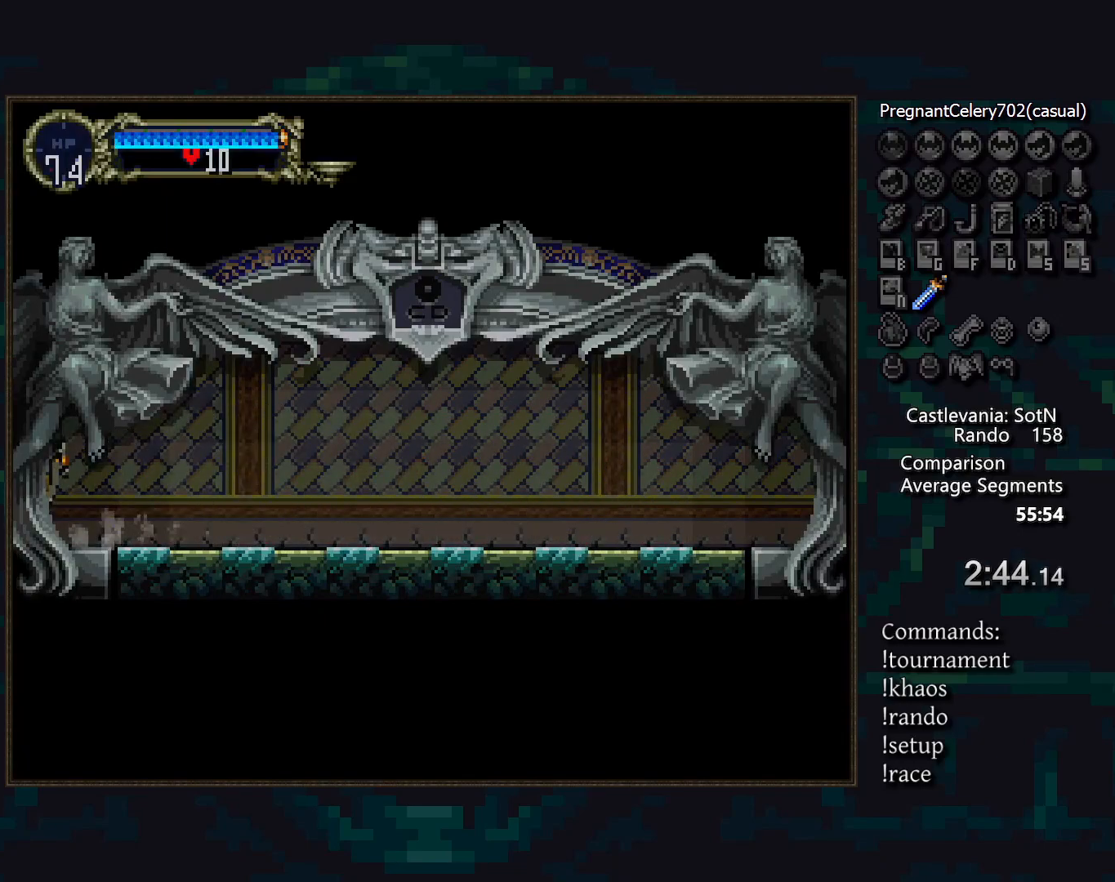
{"buttons": [], "events": []}